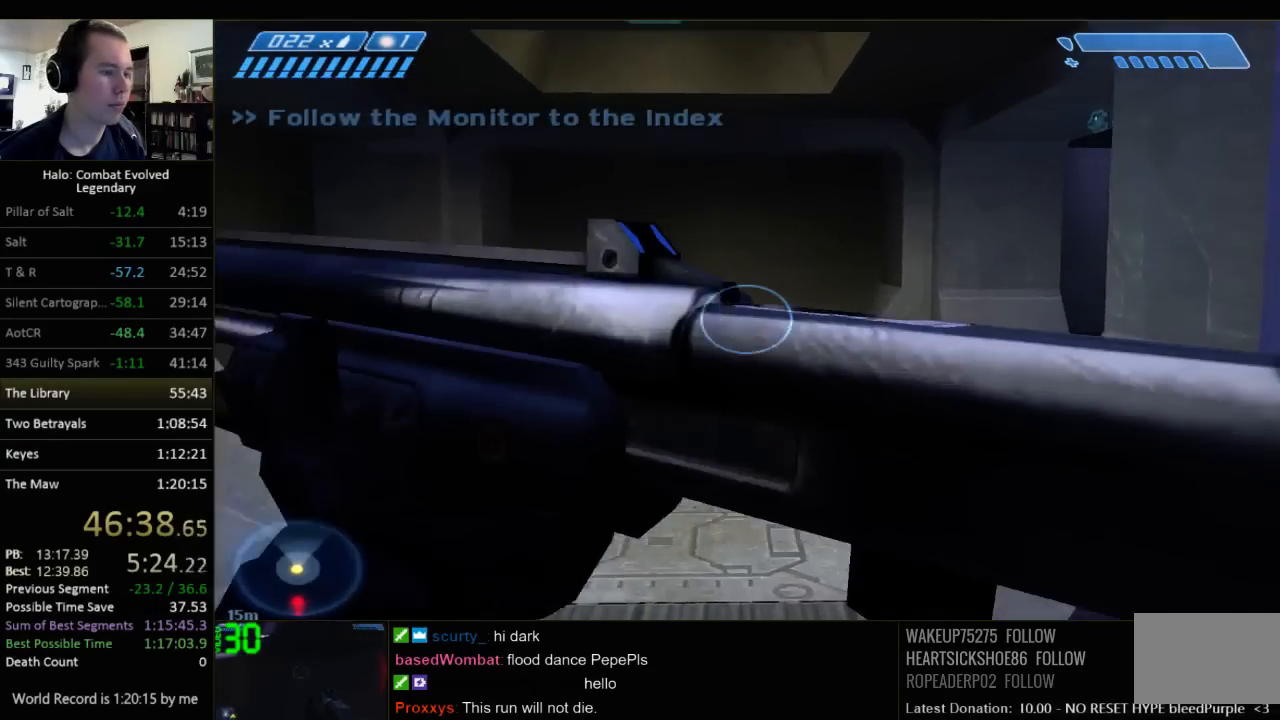
Gameplay with keyboard and mouse; each line is a JSON object with the keys and mouse buttons held at the frame after it. "events" lists presses ("down") and releases ("up") of "1", "2", "3", "4", "5", "a", "alt", "c", "ctrl", "d", "e", "f", "q", "r", "s", "shift", "space", "tab", "v", "w", "x", "z", "mouse_left", "mouse_middle", "mouse_right", "mouse_wheel_up" and "mouse_wheel_down" between this image and that frame as [ms after this image, input, new state], when the widget could be followed in between. "mouse_left", "mouse_middle", "mouse_right", "mouse_wheel_up", "mouse_wheel_down" = the "left", "middle", "right", "wheel_up", "wheel_down" buttons of the "mouse" list. No other keys are recorded. Not read: mouse_move.
{"keys": ["w"], "mouse": [], "events": []}
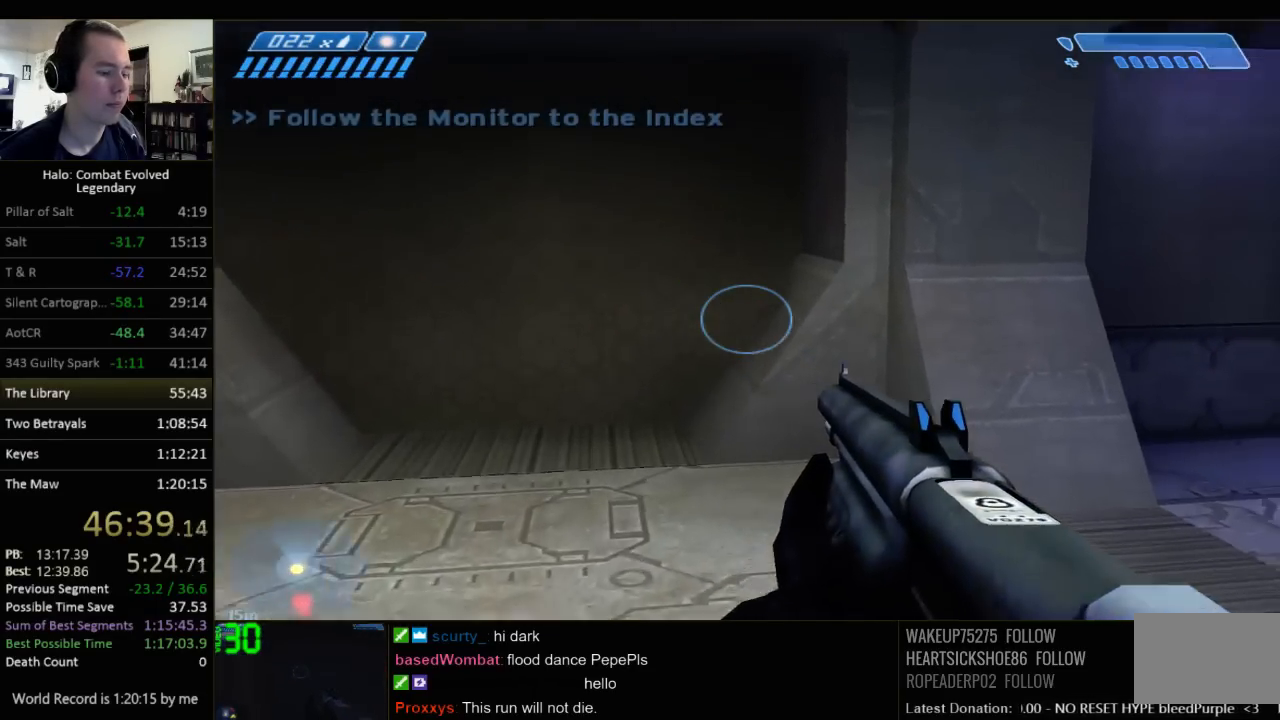
{"keys": ["w"], "mouse": [], "events": []}
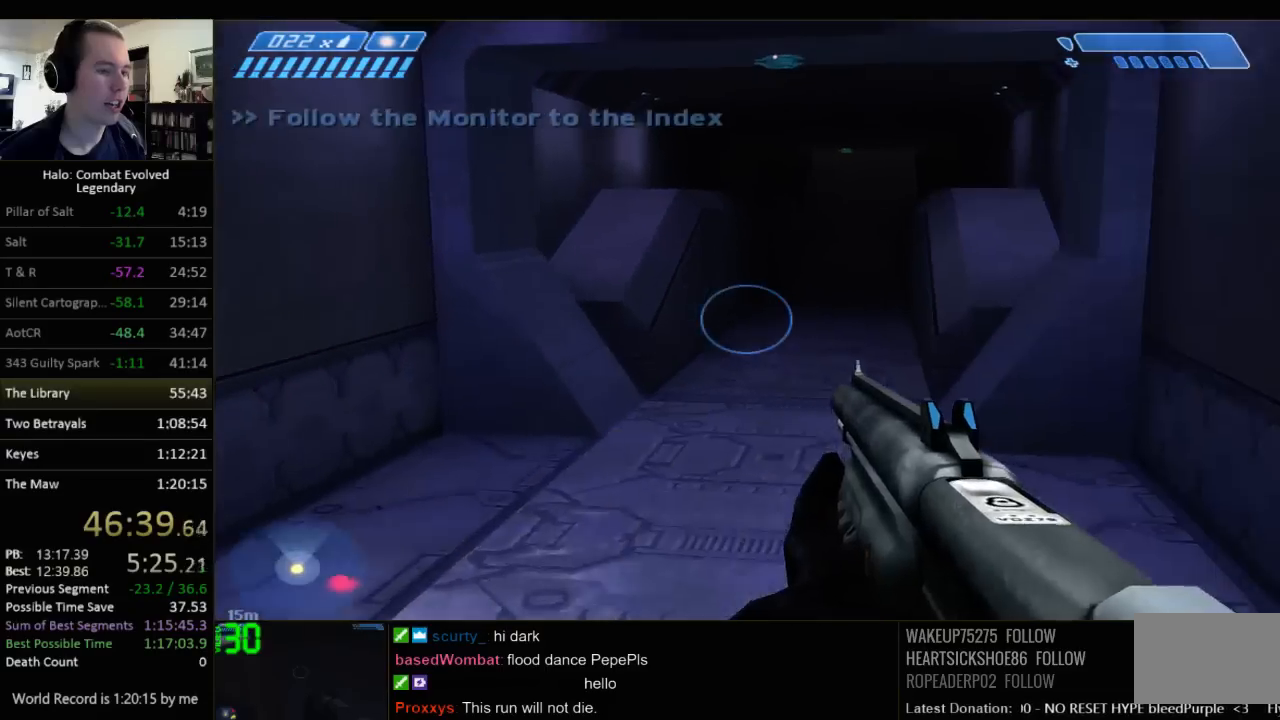
{"keys": ["w"], "mouse": [], "events": []}
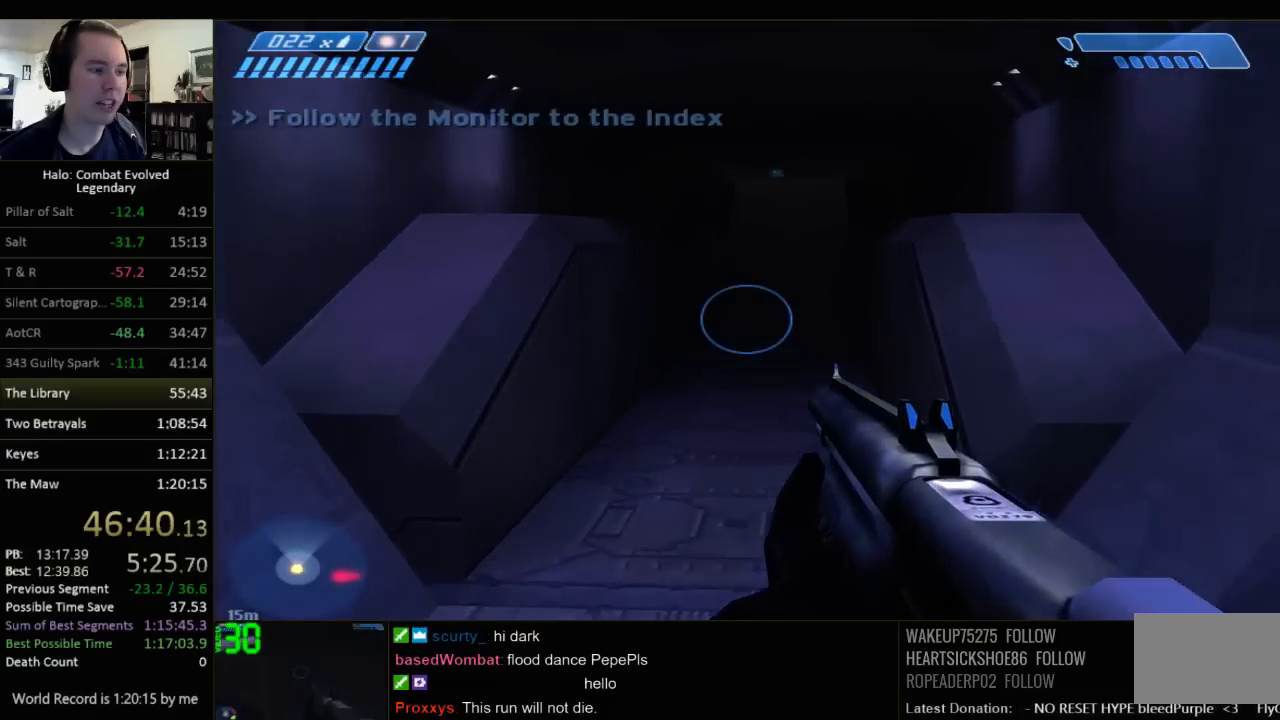
{"keys": ["w"], "mouse": [], "events": []}
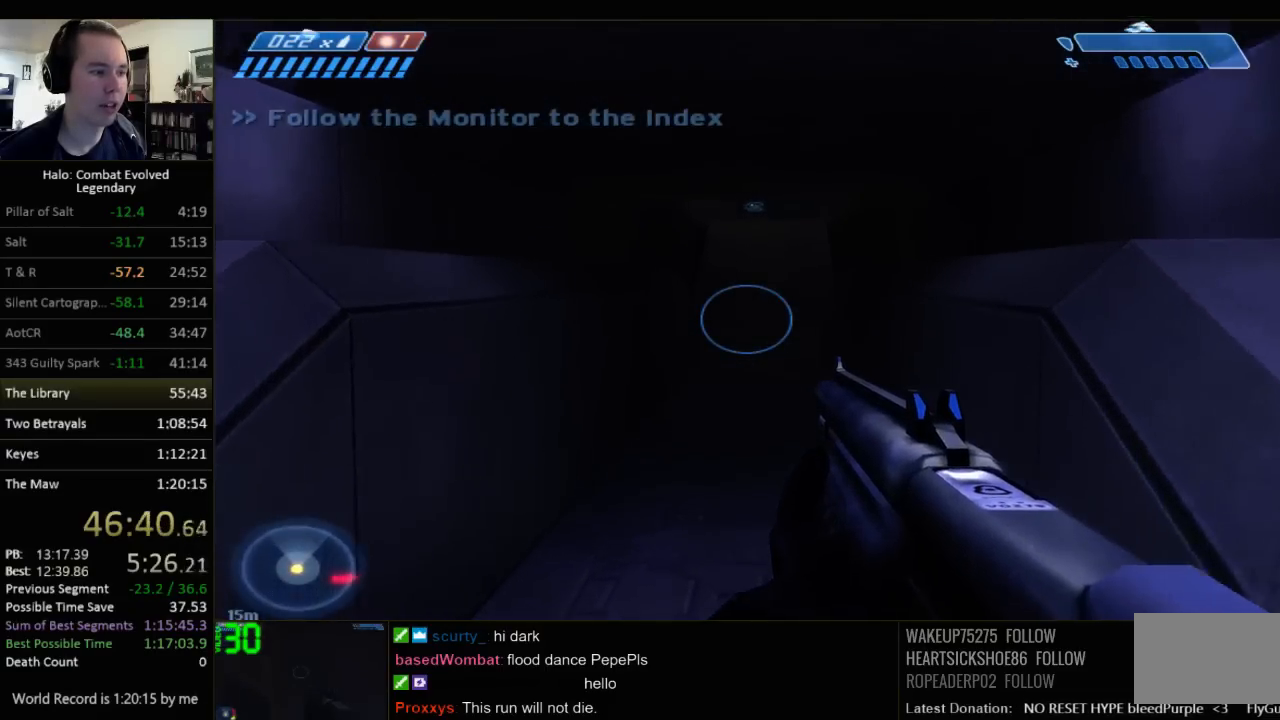
{"keys": ["w"], "mouse": [], "events": []}
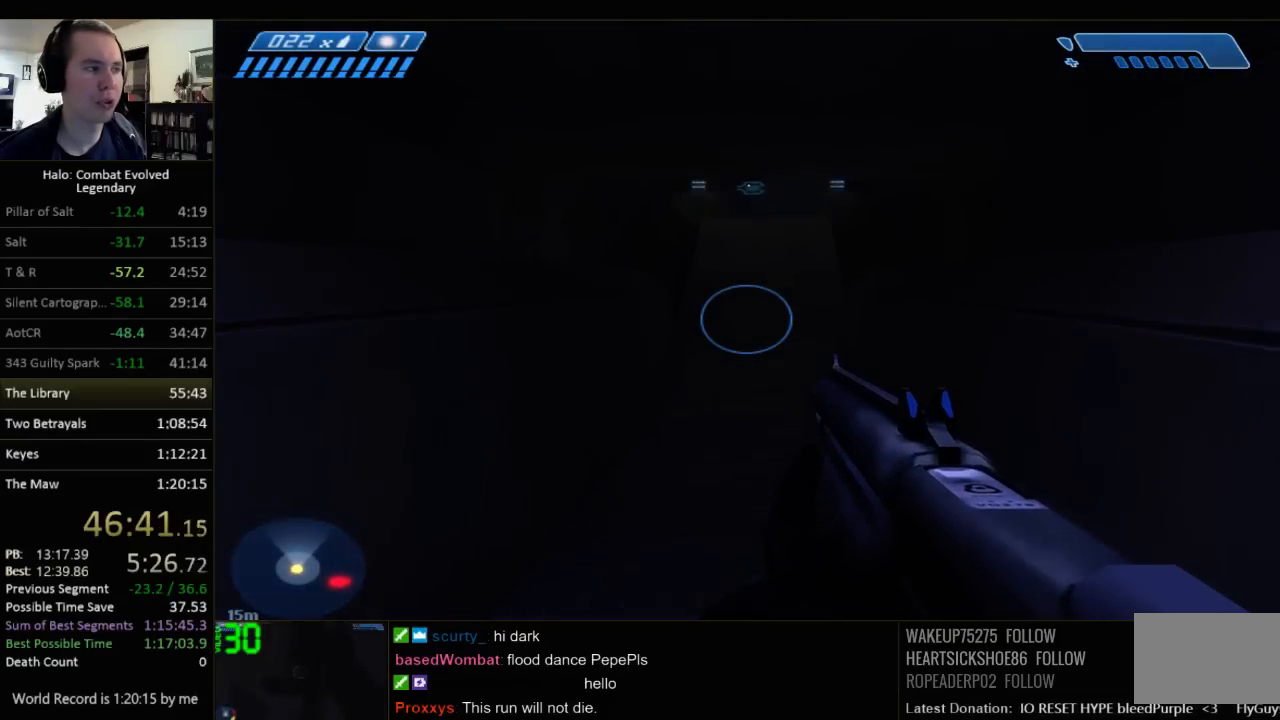
{"keys": ["w"], "mouse": [], "events": []}
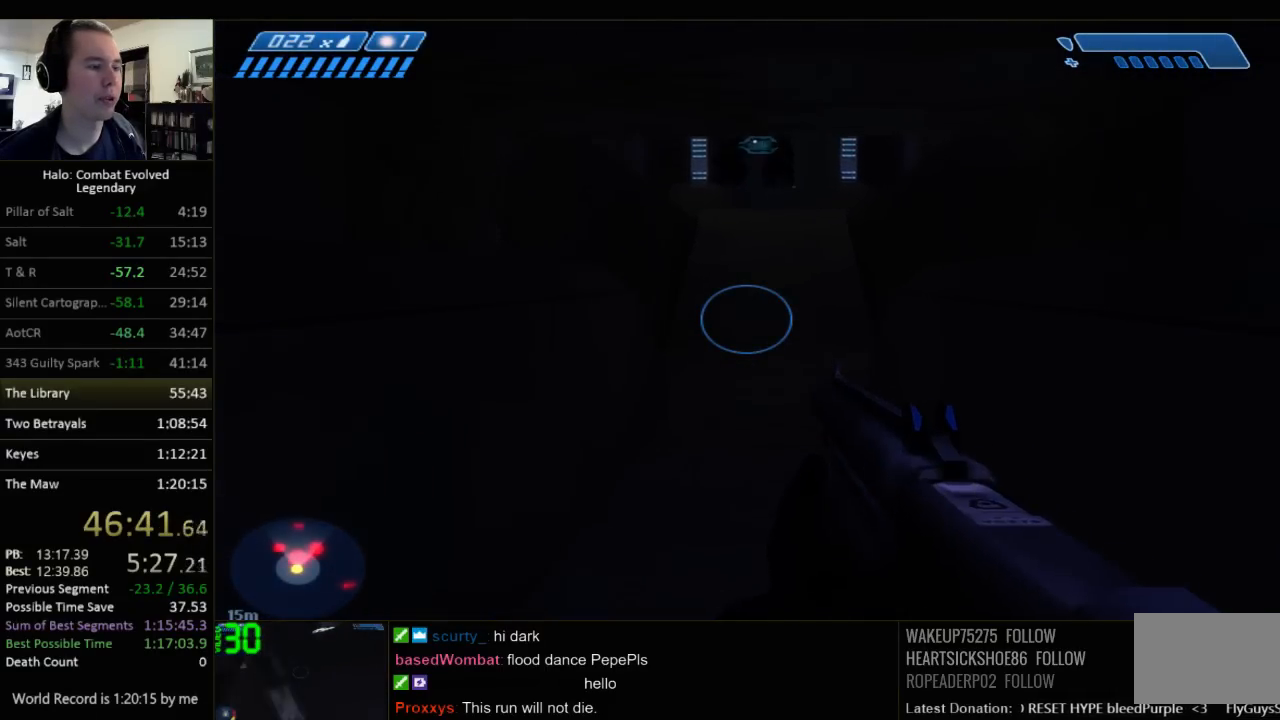
{"keys": ["w"], "mouse": [], "events": []}
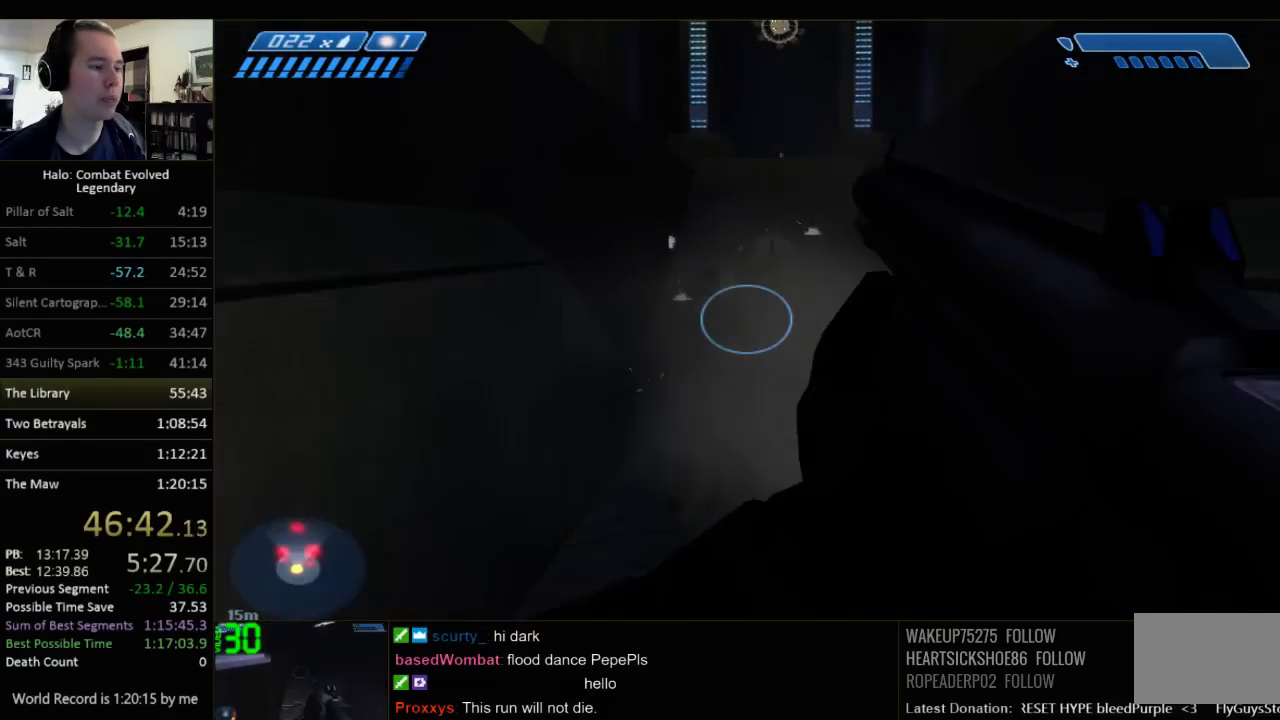
{"keys": ["a", "w"], "mouse": [], "events": [[200, "a", "down"]]}
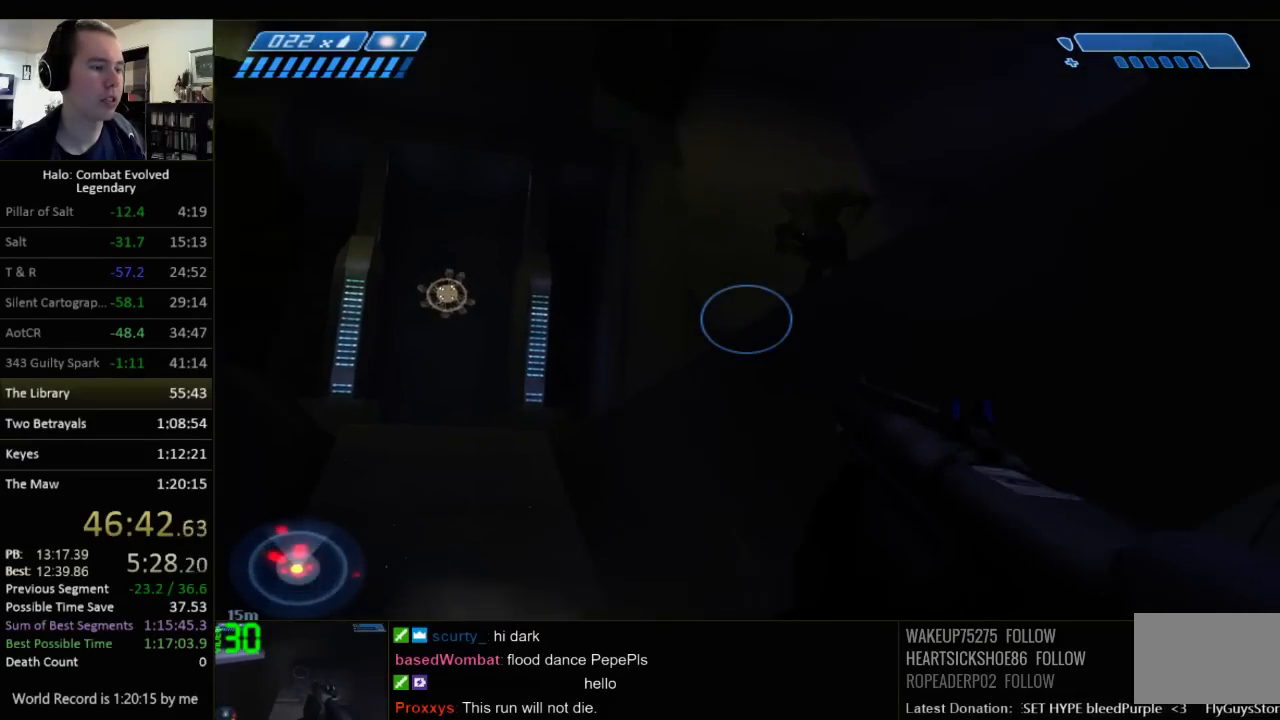
{"keys": [], "mouse": [], "events": [[317, "a", "up"], [350, "w", "up"]]}
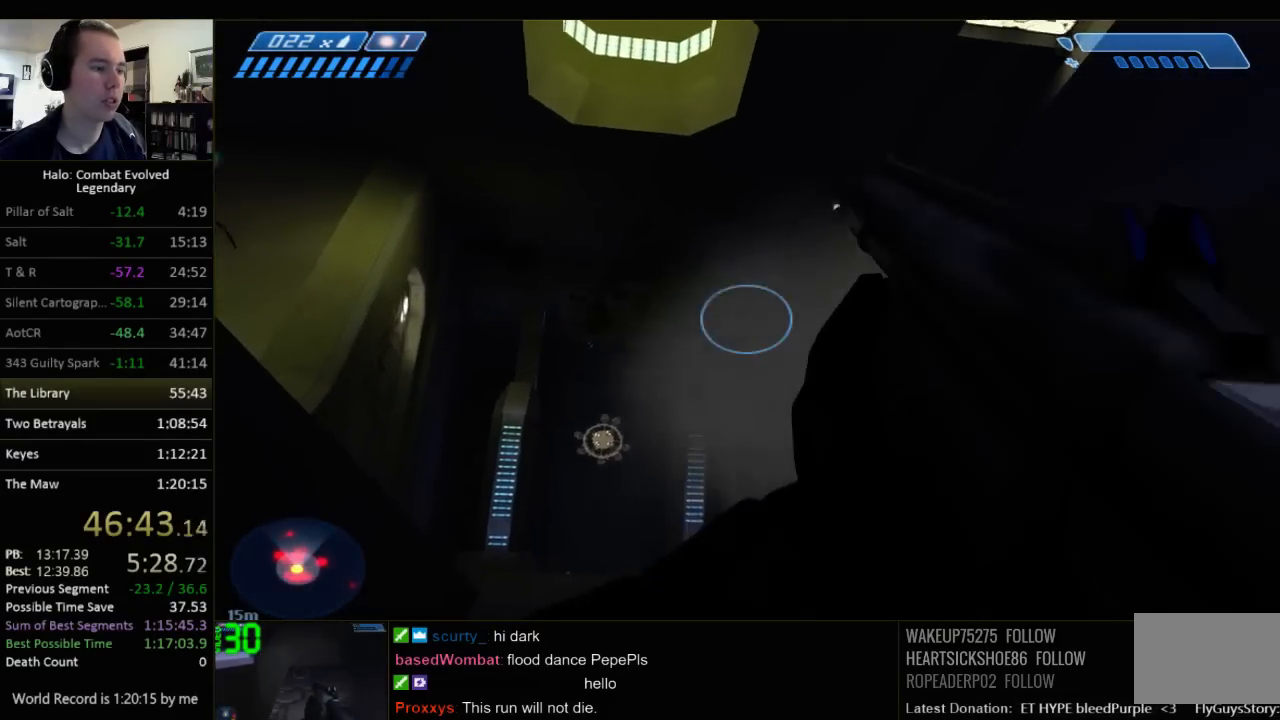
{"keys": ["d"], "mouse": [], "events": [[34, "w", "down"], [167, "d", "down"], [300, "w", "up"]]}
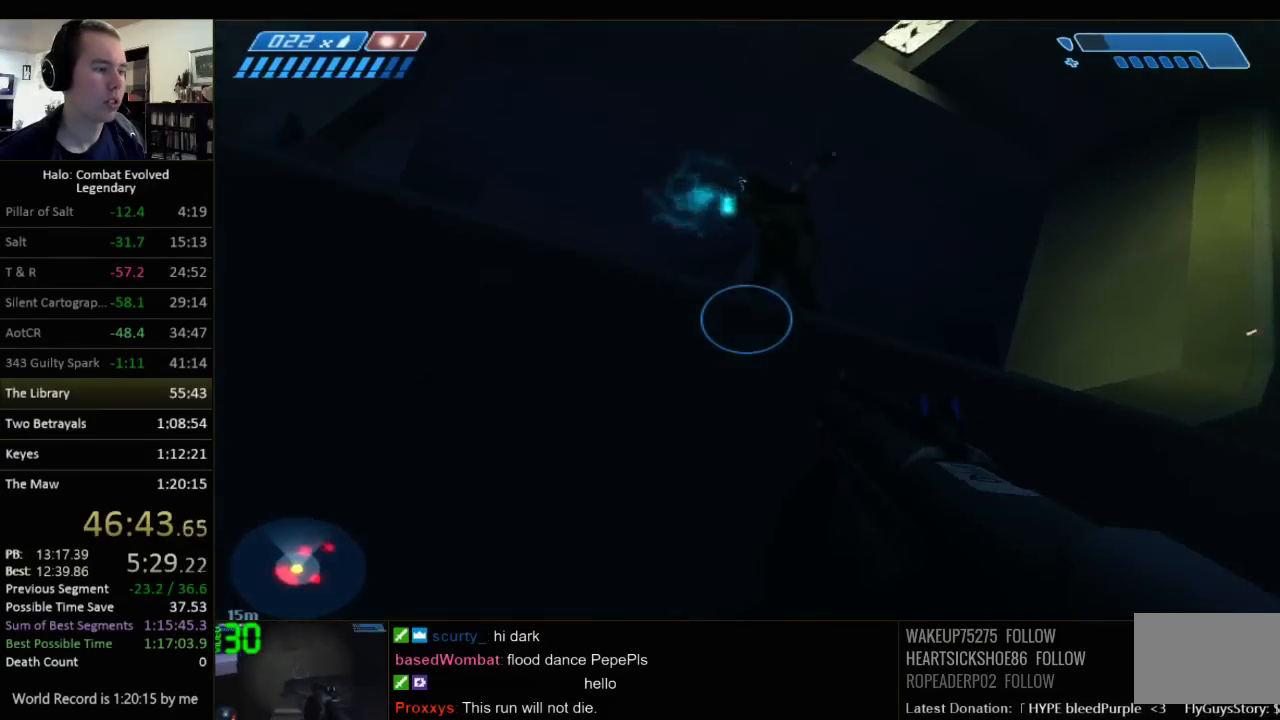
{"keys": [], "mouse": [], "events": [[100, "d", "up"]]}
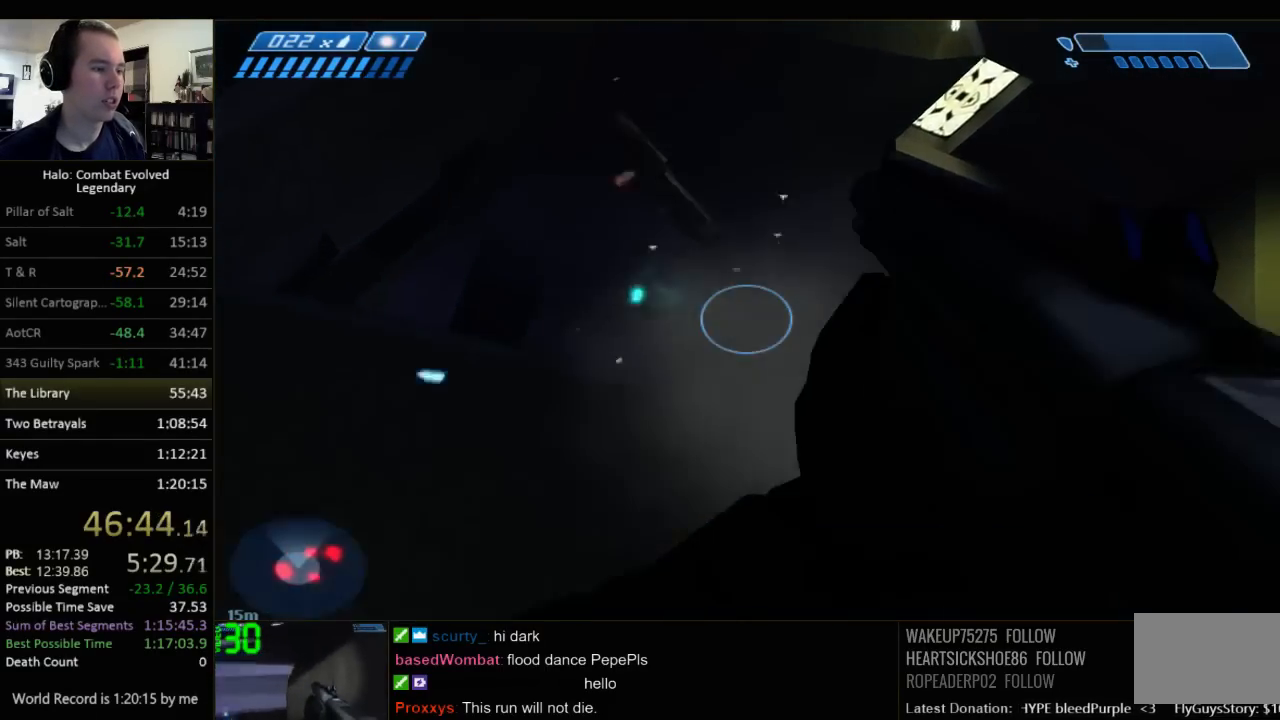
{"keys": ["a", "w"], "mouse": [], "events": [[17, "a", "down"], [50, "w", "down"]]}
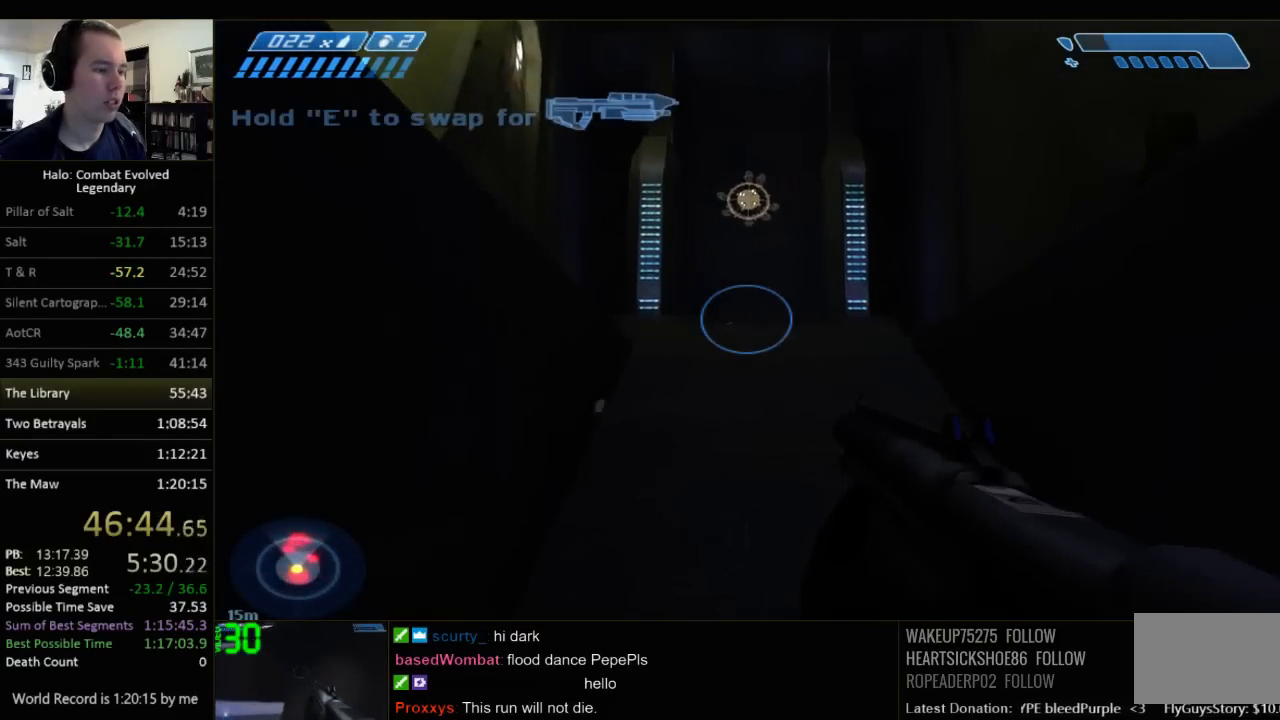
{"keys": ["d"], "mouse": [], "events": [[217, "a", "up"], [217, "w", "up"], [417, "d", "down"]]}
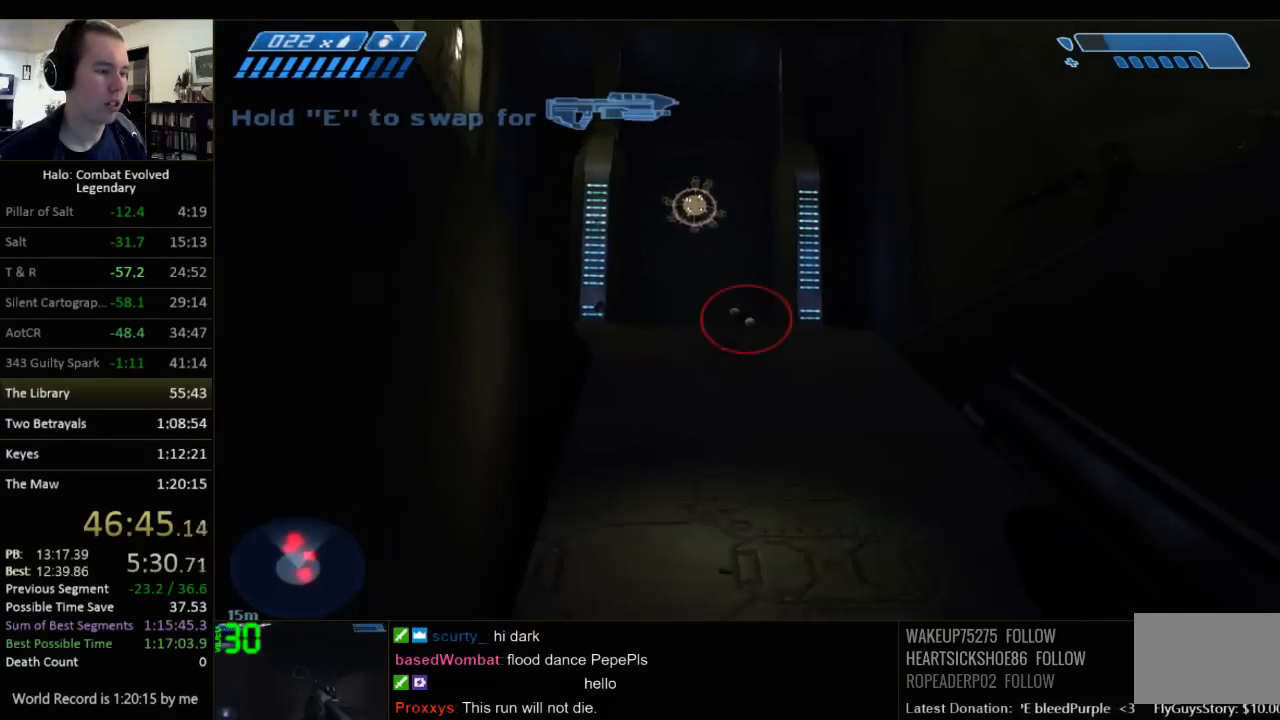
{"keys": [], "mouse": [], "events": [[217, "w", "down"], [400, "d", "up"], [400, "w", "up"]]}
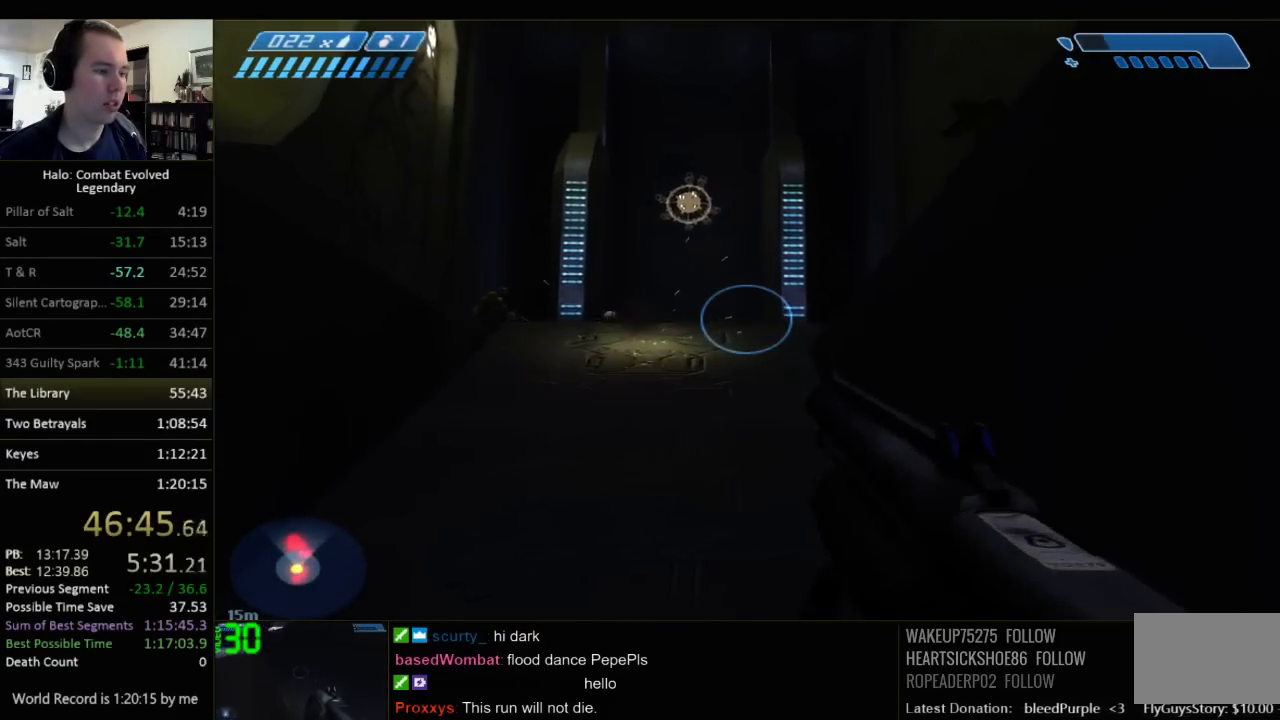
{"keys": ["w"], "mouse": [], "events": [[67, "a", "down"], [384, "w", "down"], [484, "a", "up"]]}
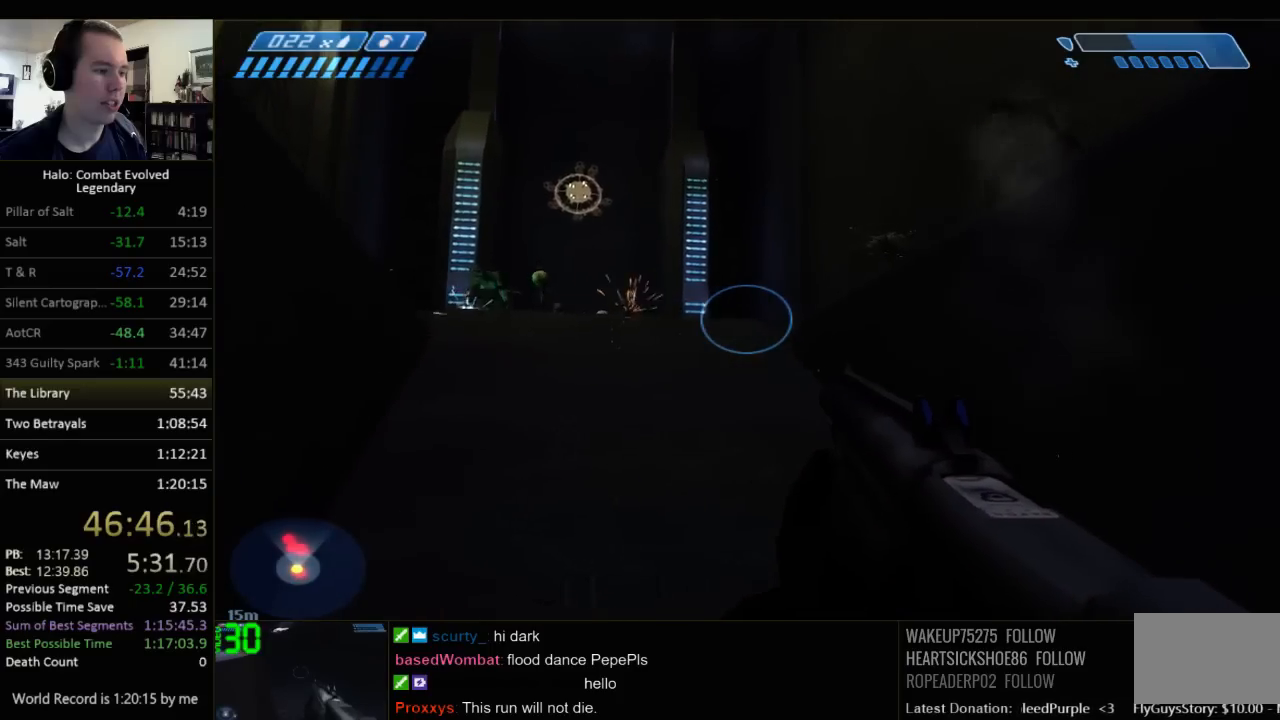
{"keys": ["w"], "mouse": [], "events": [[50, "d", "down"], [117, "d", "up"]]}
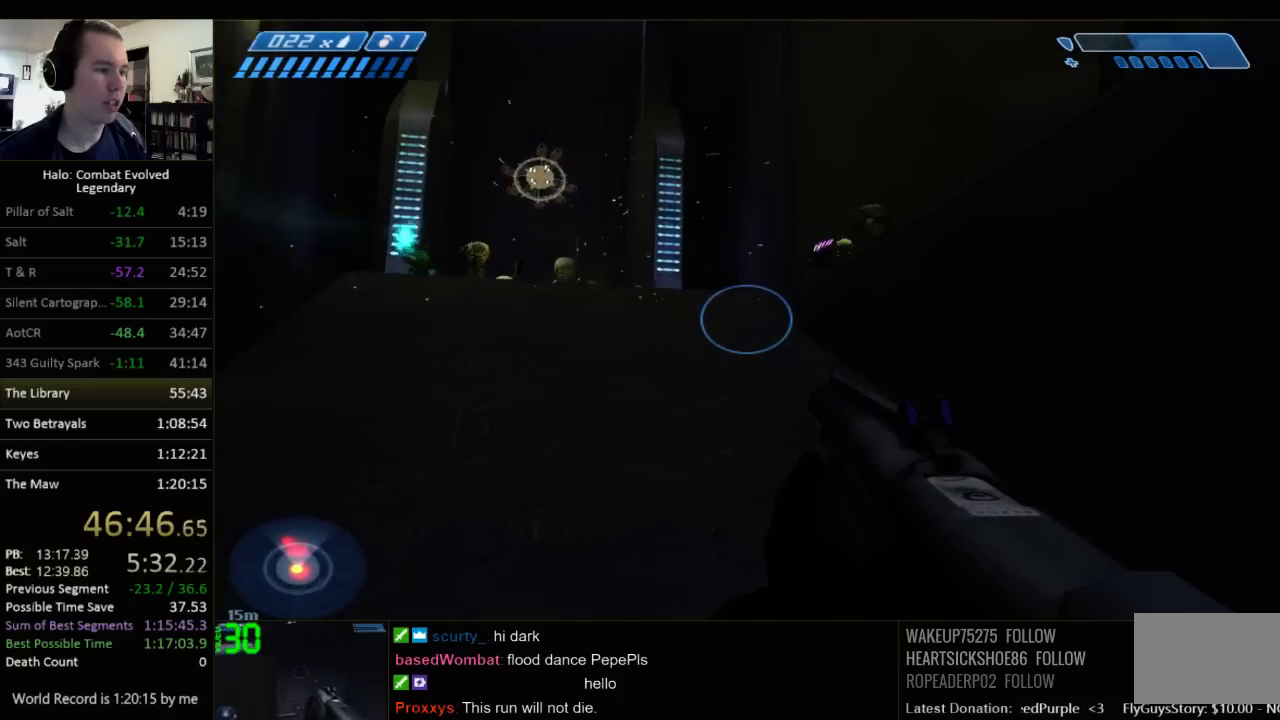
{"keys": ["a", "w"], "mouse": [], "events": [[67, "a", "down"], [67, "space", "down"], [267, "space", "up"]]}
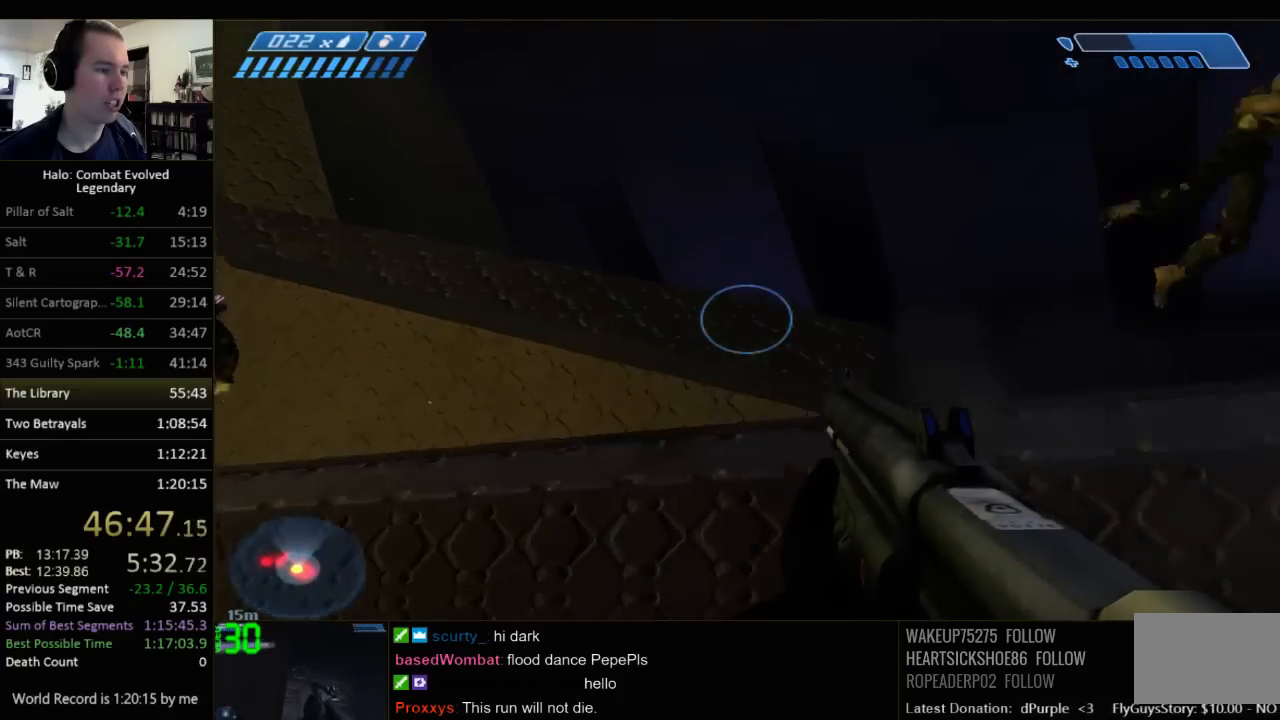
{"keys": ["d", "w"], "mouse": [], "events": [[100, "a", "up"], [217, "d", "down"]]}
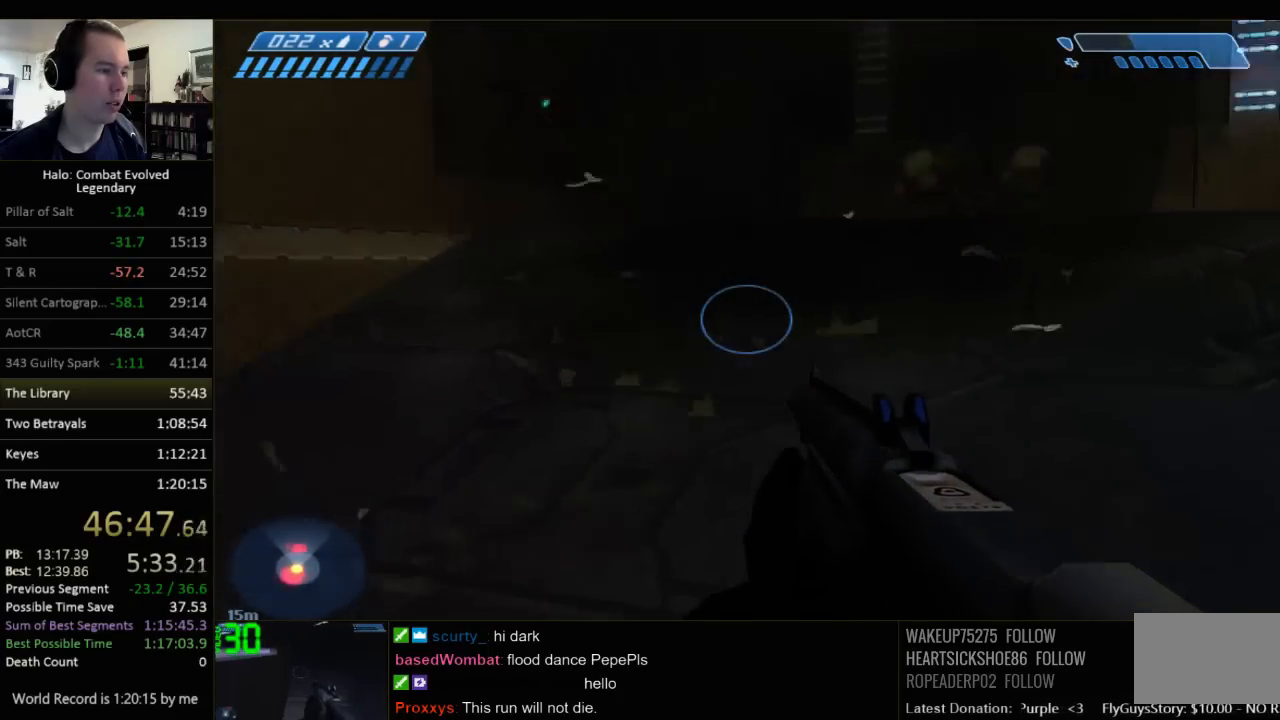
{"keys": ["w"], "mouse": [], "events": [[150, "d", "up"]]}
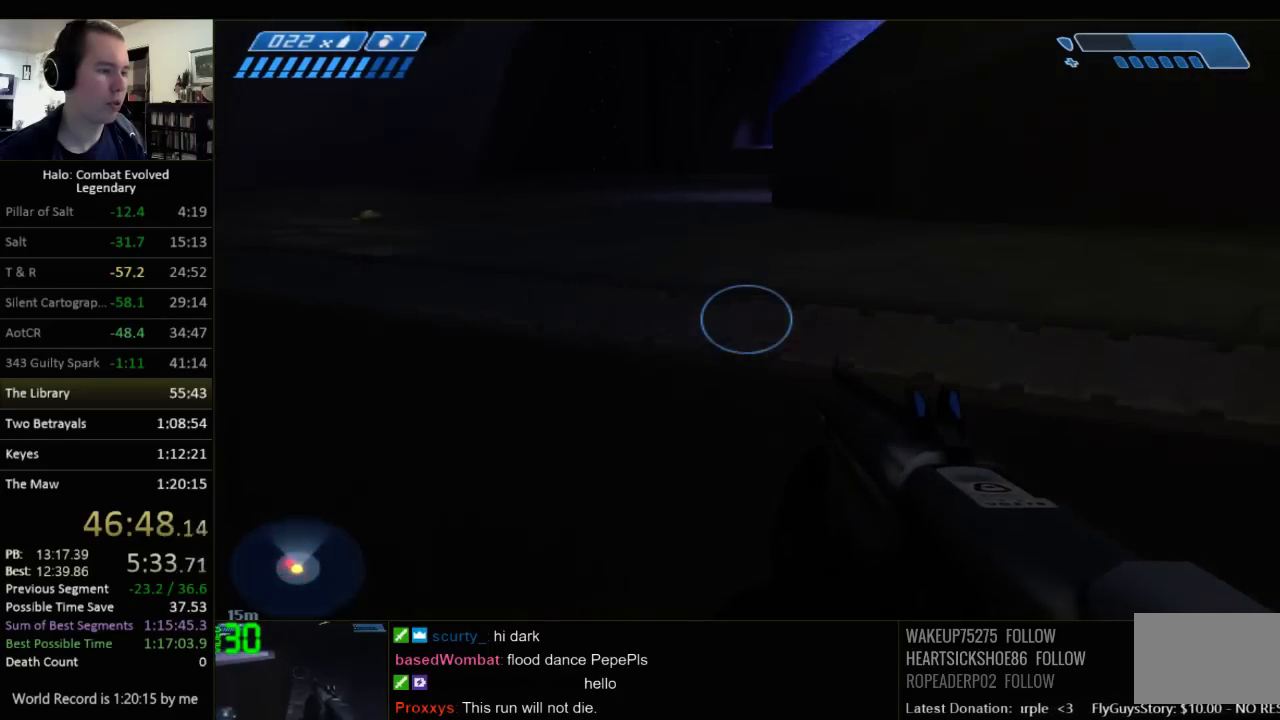
{"keys": ["d", "w"], "mouse": [], "events": [[67, "space", "down"], [167, "ctrl", "down"], [200, "d", "down"], [234, "space", "up"], [417, "ctrl", "up"]]}
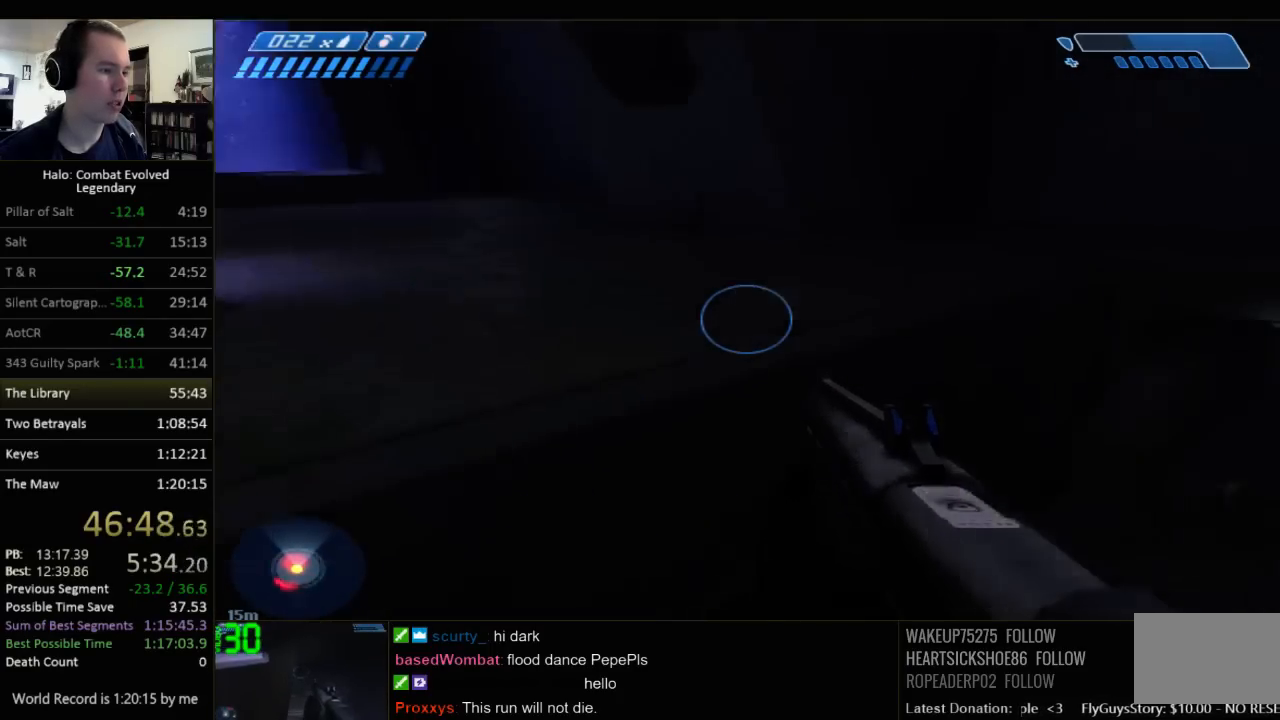
{"keys": ["a", "s"], "mouse": [], "events": [[50, "w", "up"], [150, "s", "down"], [217, "d", "up"], [417, "a", "down"]]}
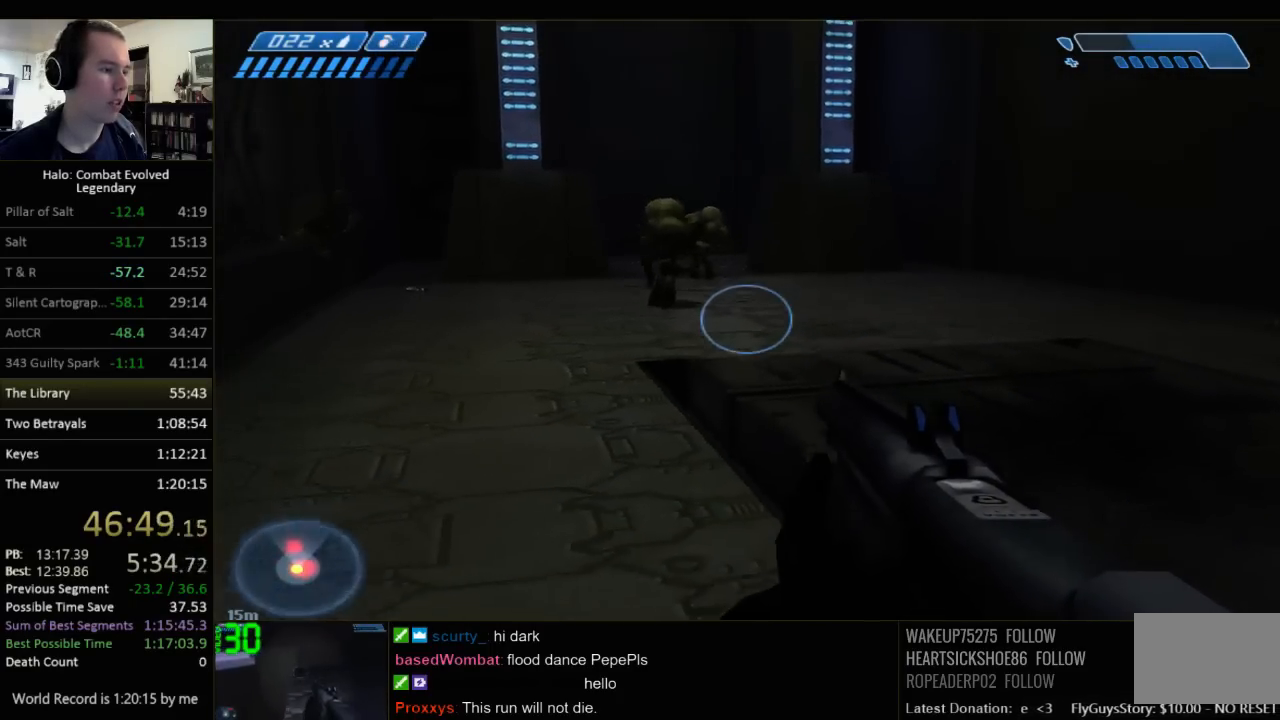
{"keys": ["s"], "mouse": [], "events": [[234, "a", "up"]]}
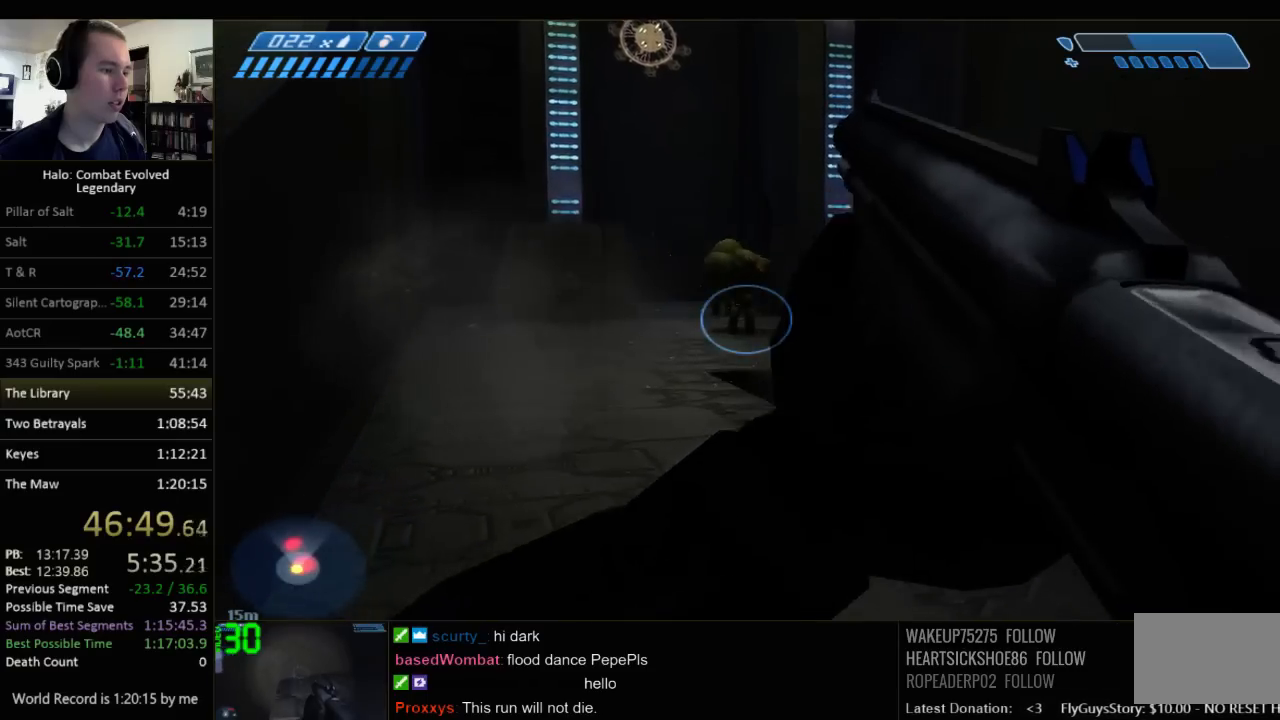
{"keys": ["a", "s"], "mouse": [], "events": [[484, "a", "down"]]}
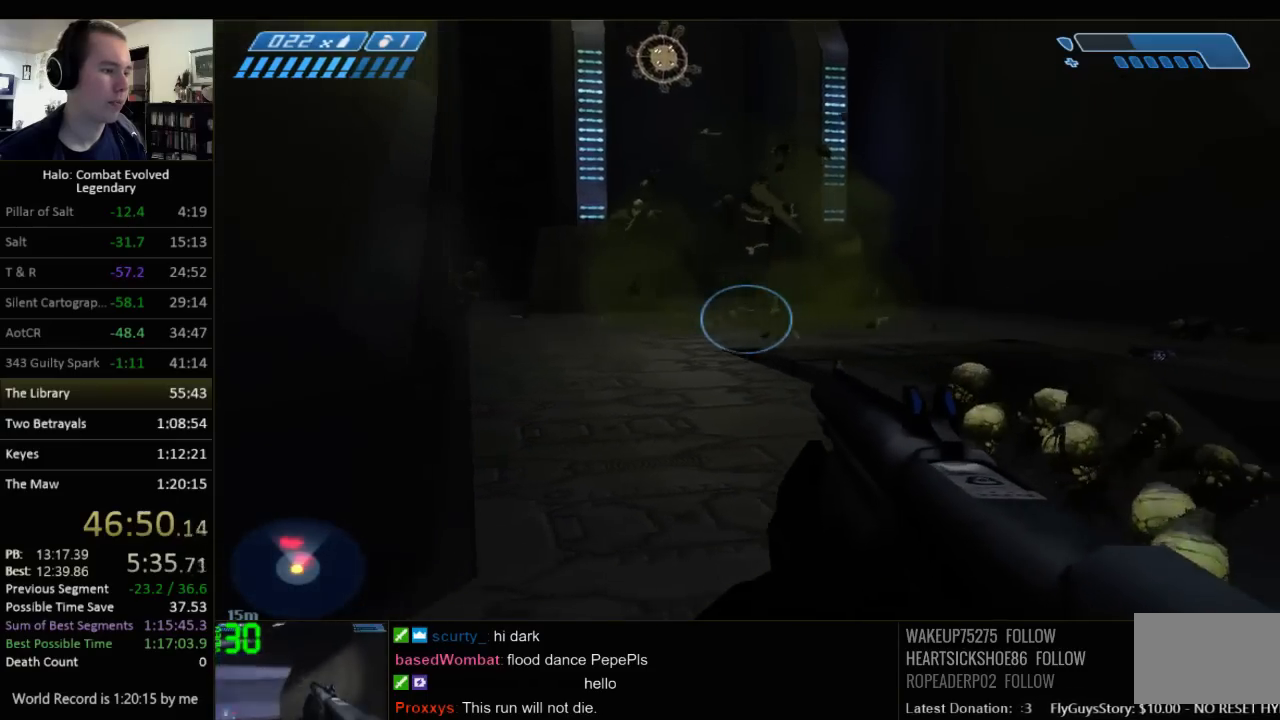
{"keys": ["r", "w"], "mouse": [], "events": [[84, "s", "up"], [184, "w", "down"], [300, "a", "up"], [467, "r", "down"]]}
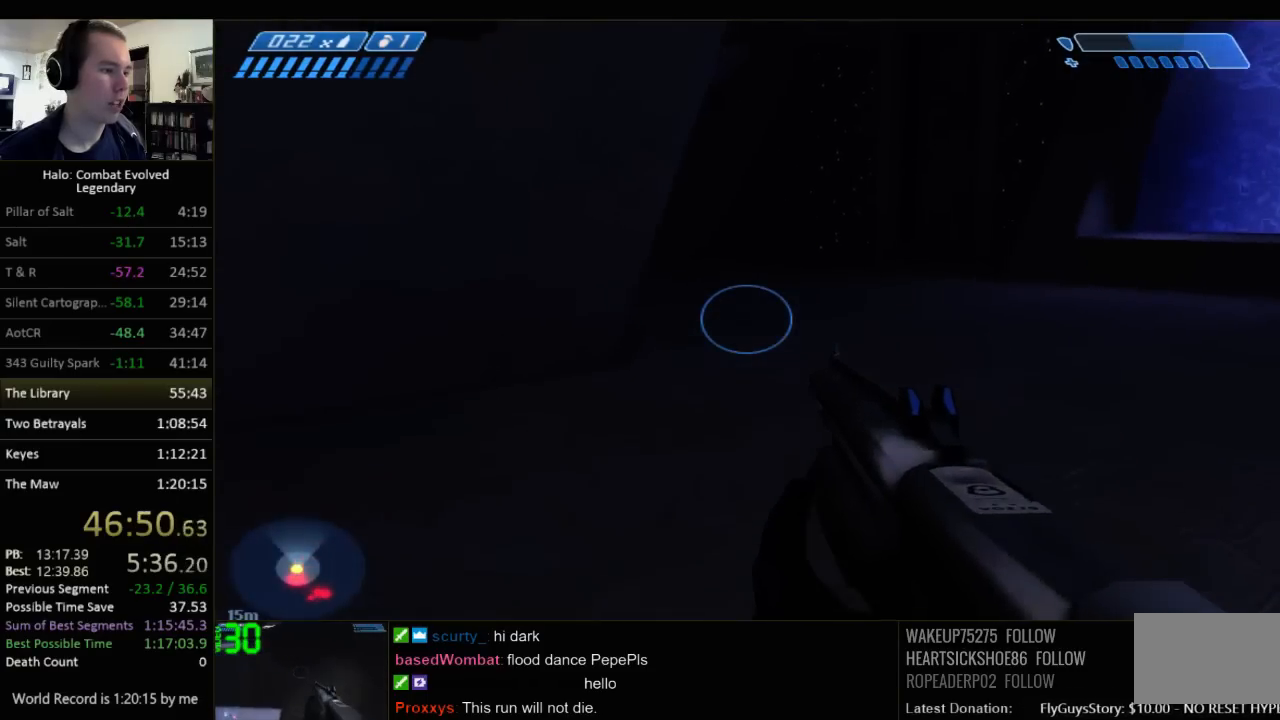
{"keys": ["w"], "mouse": [], "events": [[67, "r", "up"], [134, "r", "down"], [200, "q", "down"], [234, "r", "up"], [317, "q", "up"]]}
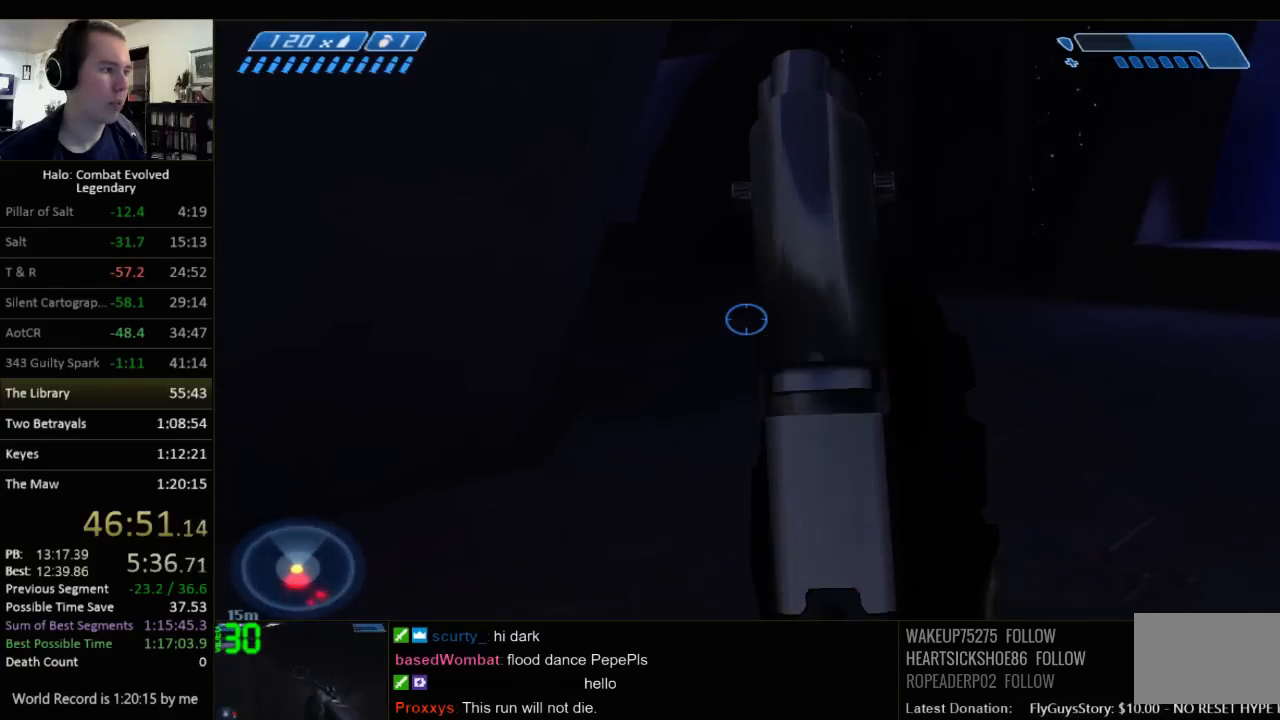
{"keys": ["w"], "mouse": [], "events": []}
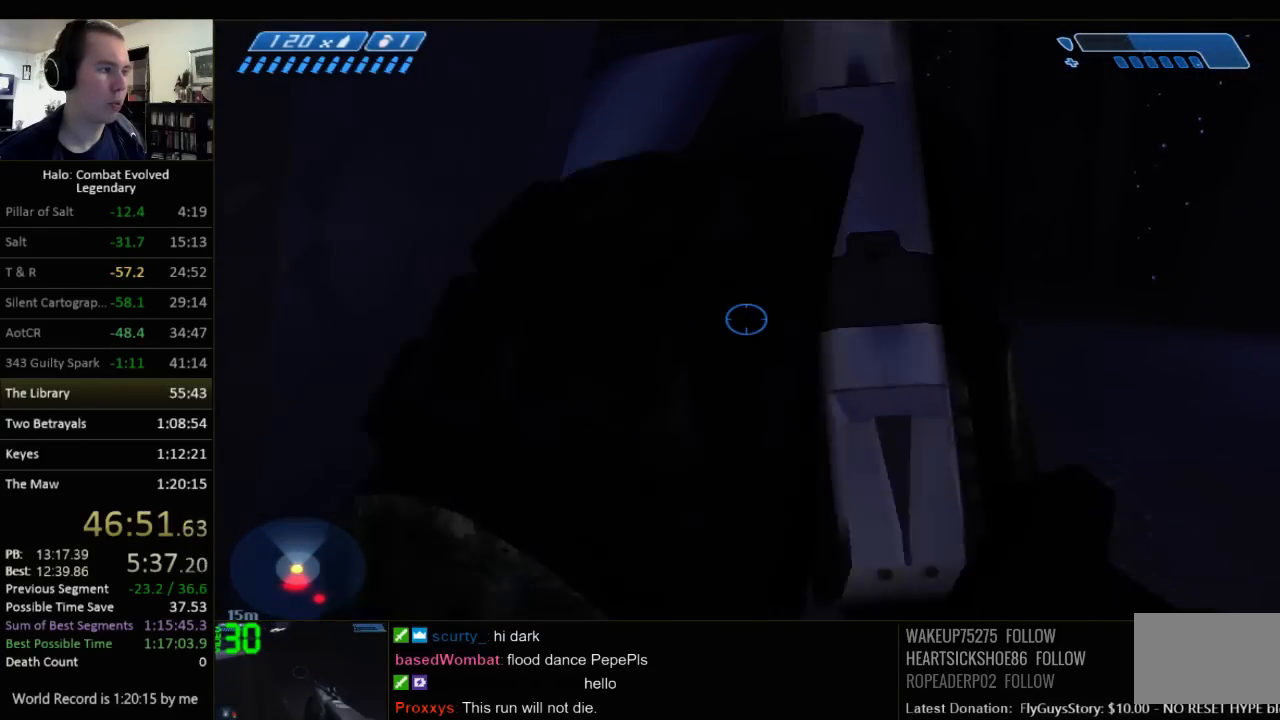
{"keys": ["w"], "mouse": [], "events": []}
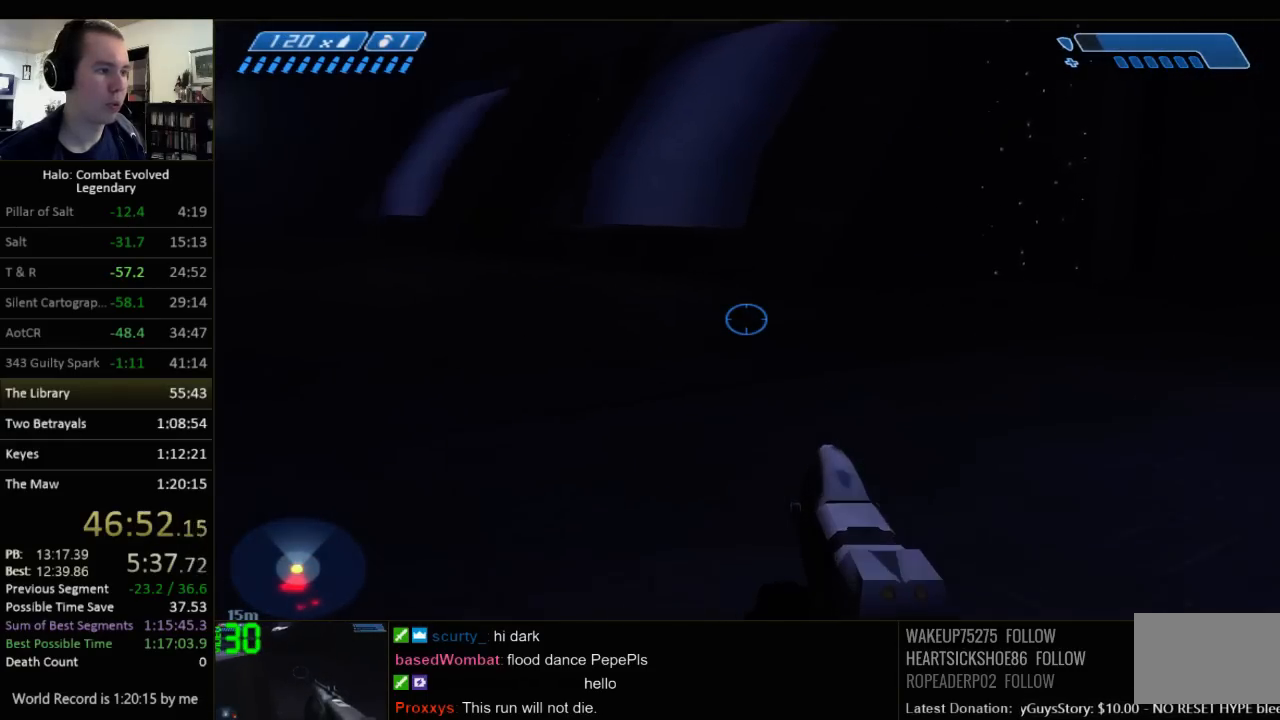
{"keys": ["w"], "mouse": [], "events": []}
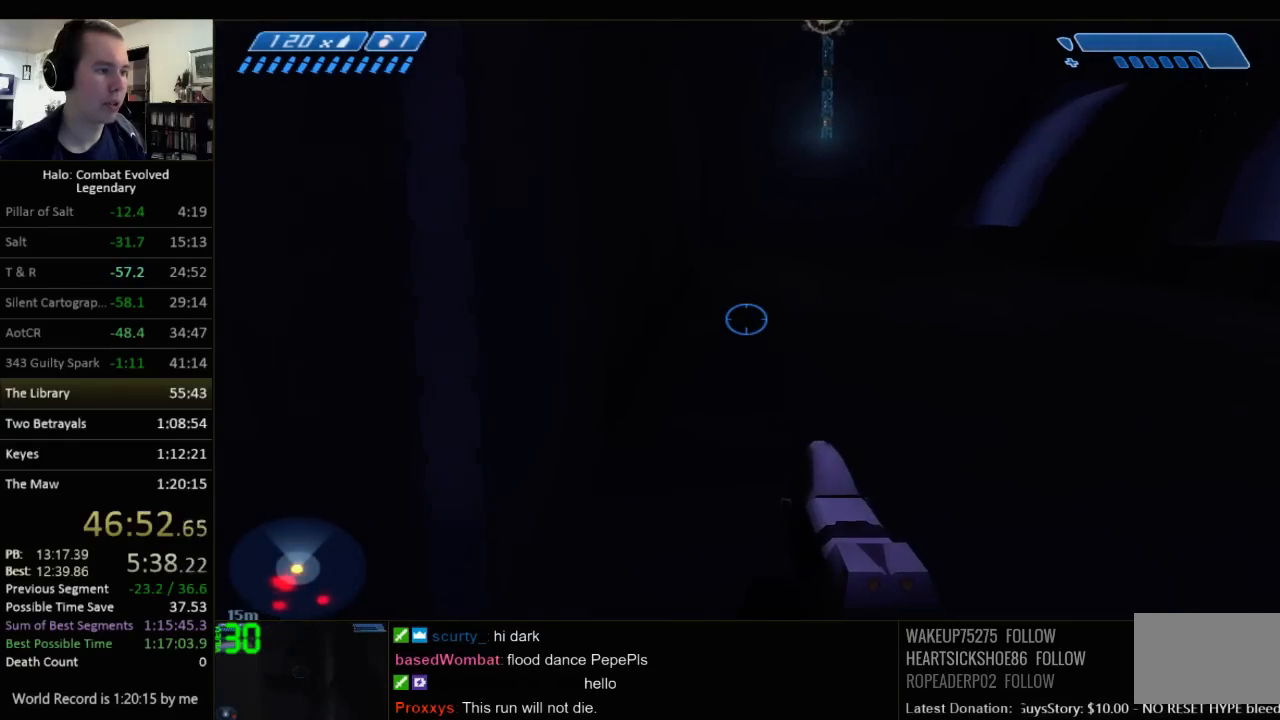
{"keys": ["w"], "mouse": [], "events": []}